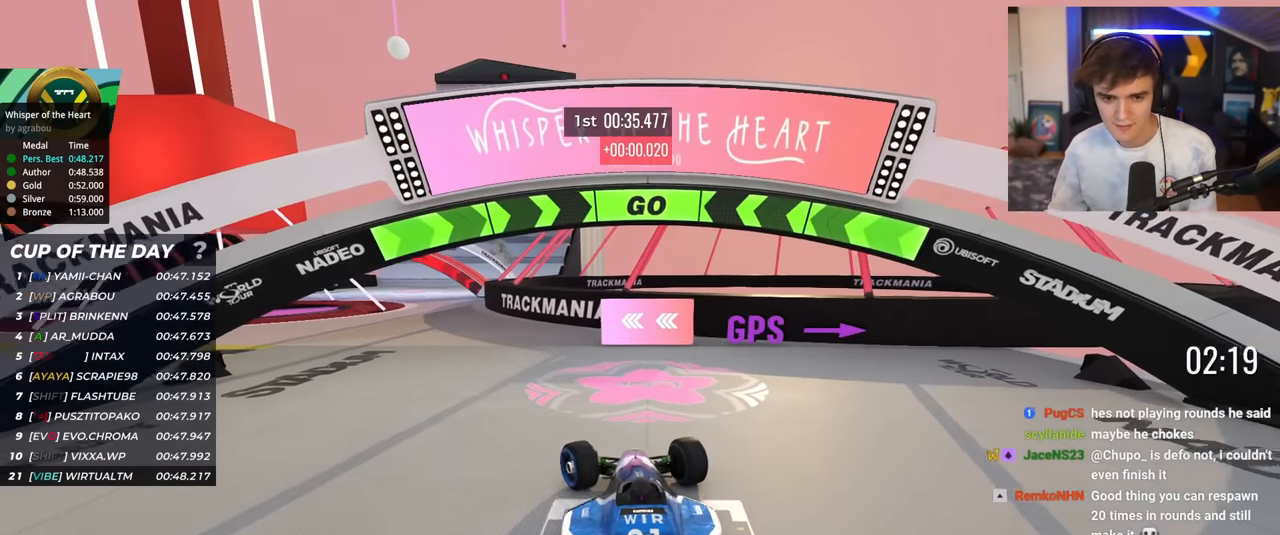
Gameplay with keyboard; each line is a JSON object with the keys held at the frame after it. "events" lists presses ("down") and releases ("up") of "brake", "down", "left", "right" and "up" between this image and that frame as [ms after this image, input, new state], when the widget could be followed in between. No other keys are recorded. Mouse input is not recorded. Key names are as the overlay labels them; some are game actions (e.g. jump) rather than physical keys.
{"keys": ["left", "up"], "events": []}
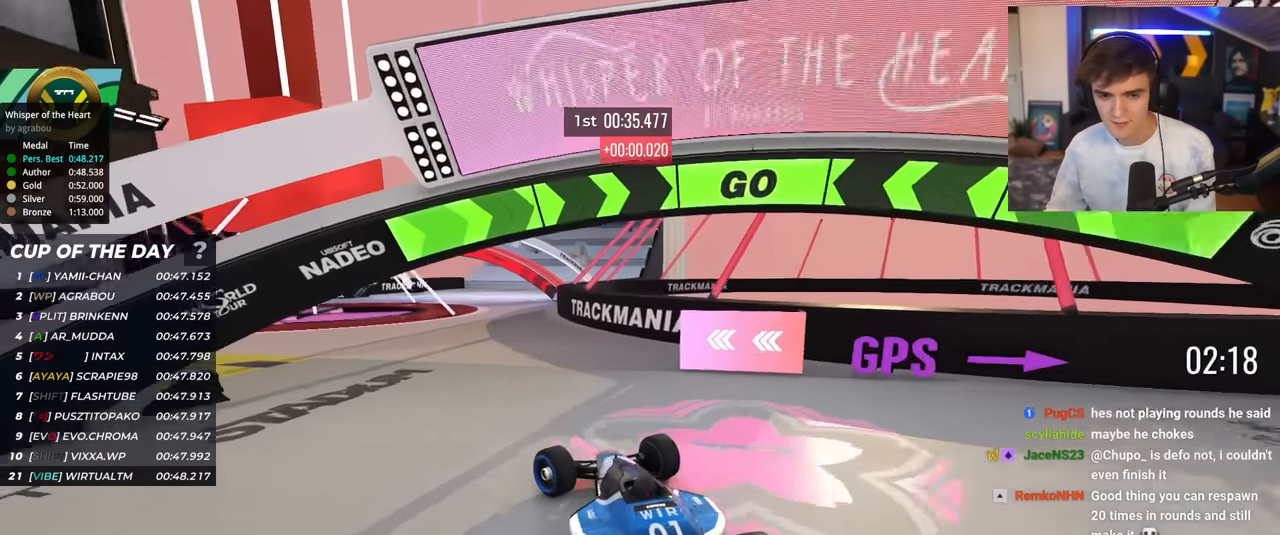
{"keys": ["left", "up"], "events": []}
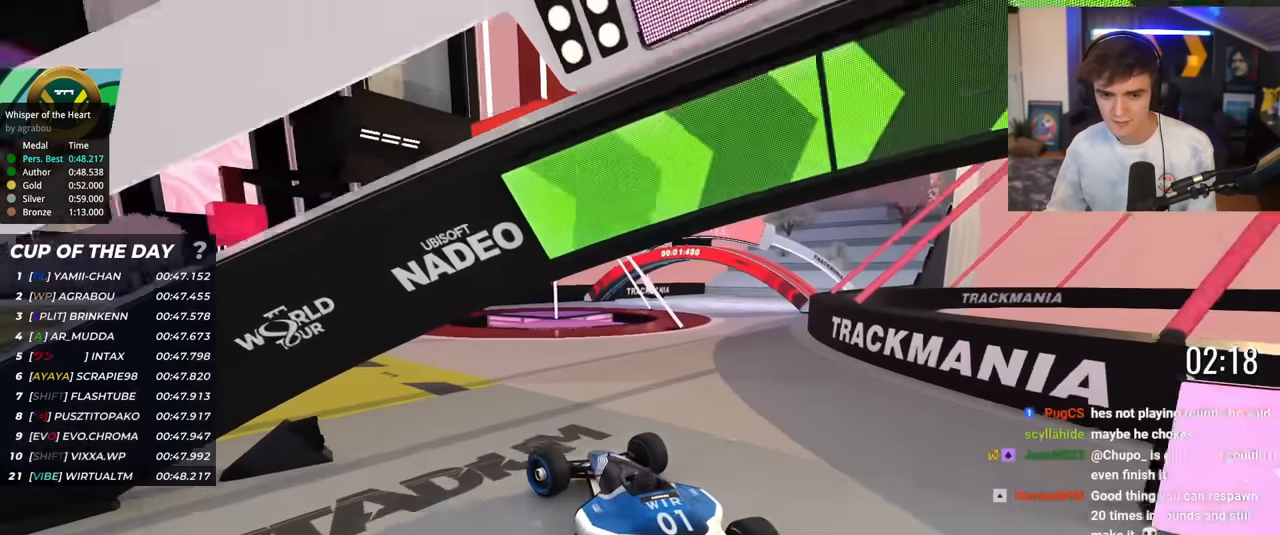
{"keys": ["up"], "events": [[283, "left", "up"]]}
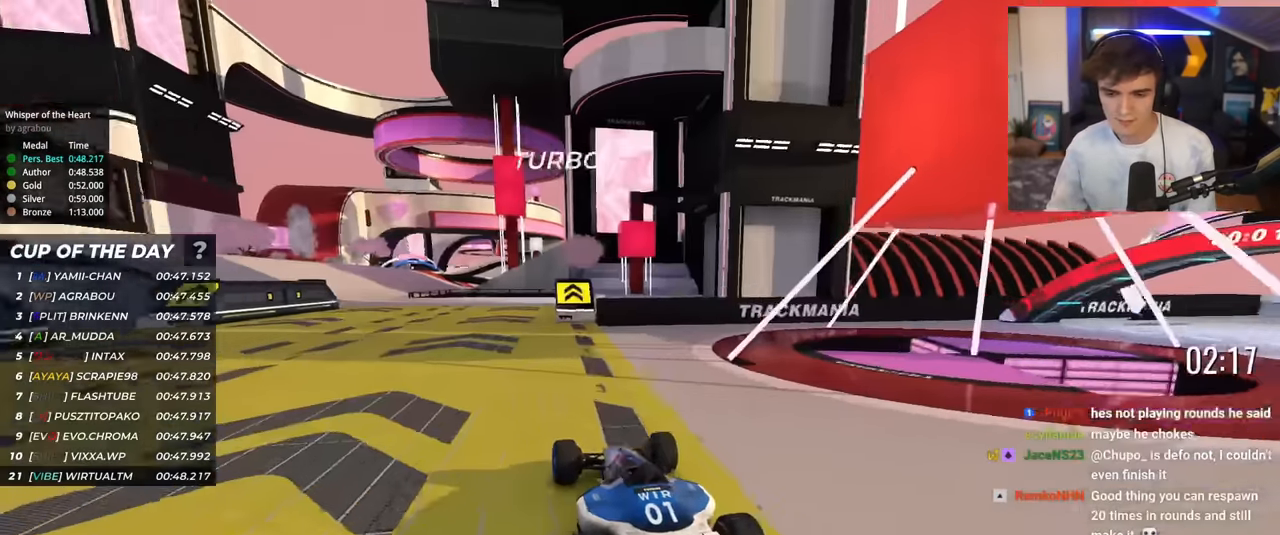
{"keys": ["up"], "events": [[167, "left", "down"], [267, "left", "up"], [350, "left", "down"], [451, "left", "up"]]}
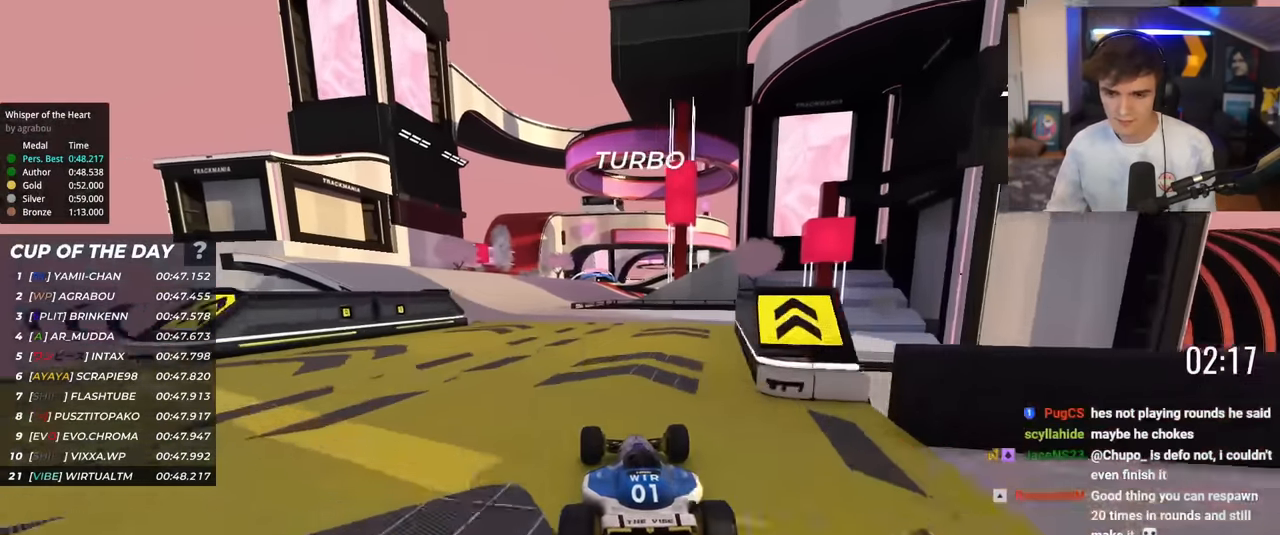
{"keys": ["up"], "events": [[50, "left", "down"], [83, "left", "up"], [267, "left", "down"], [300, "left", "up"]]}
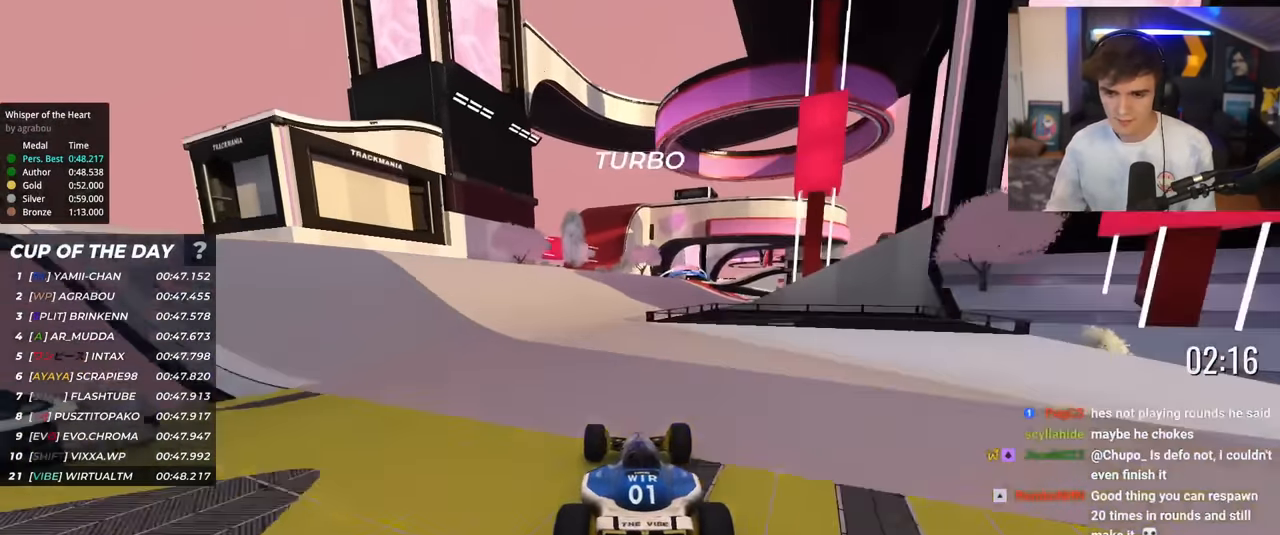
{"keys": ["up"], "events": [[34, "right", "down"], [134, "right", "up"], [367, "right", "down"], [467, "right", "up"]]}
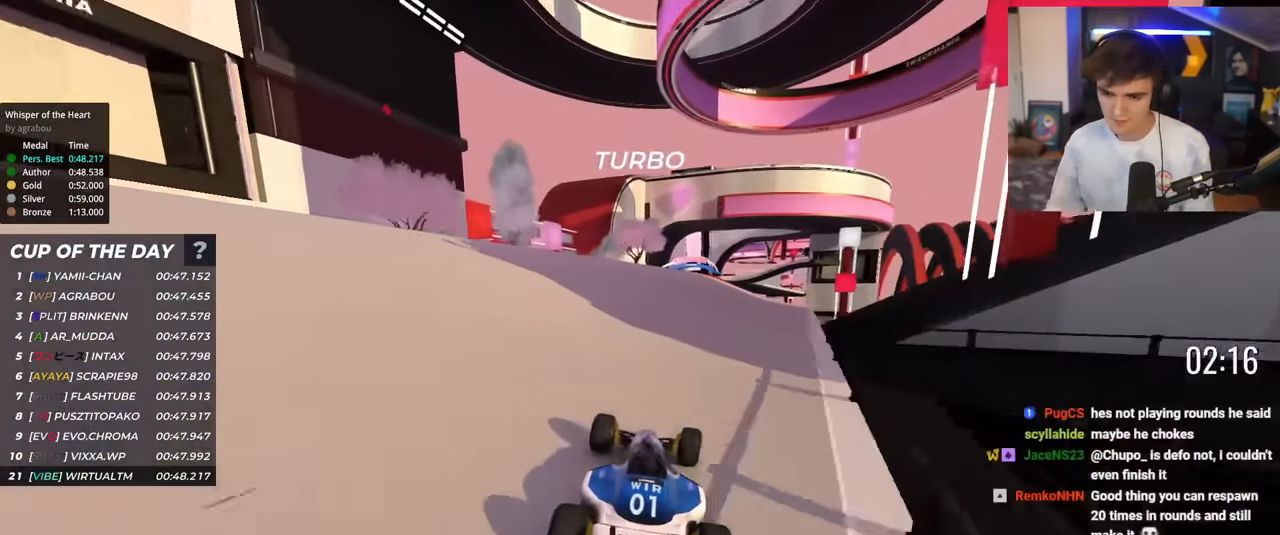
{"keys": ["up"], "events": []}
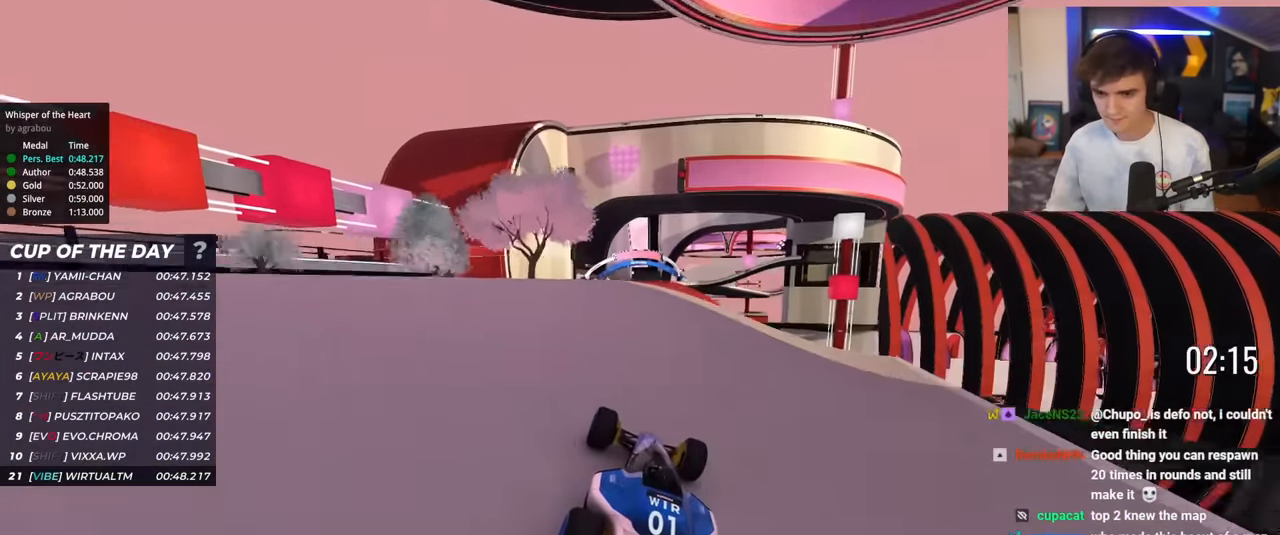
{"keys": ["up"], "events": [[267, "right", "down"], [350, "right", "up"]]}
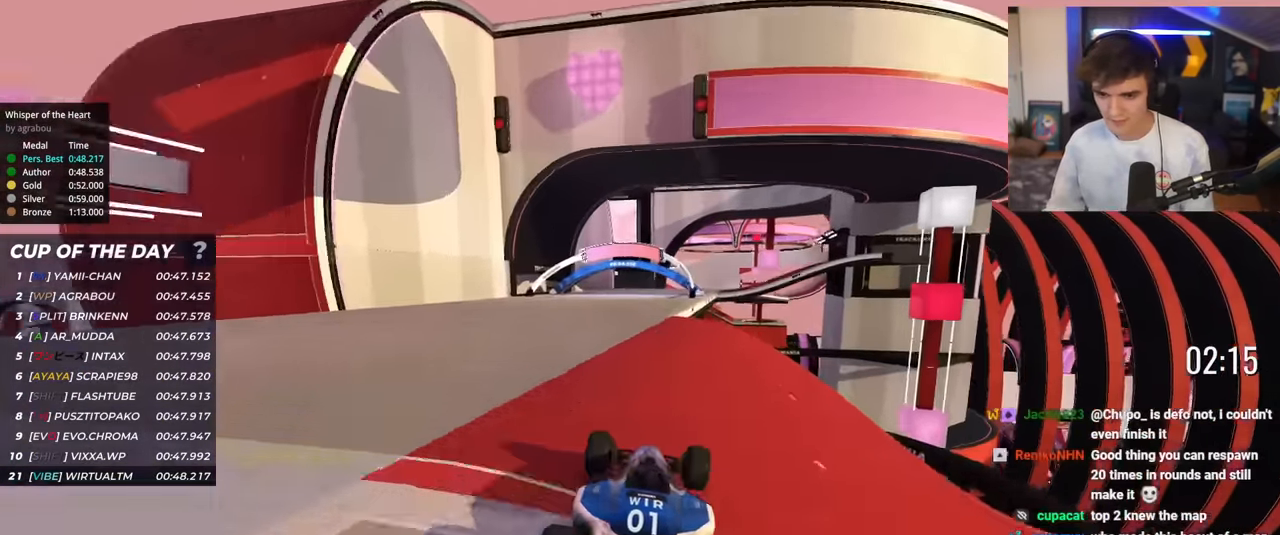
{"keys": ["up"], "events": [[183, "right", "down"], [283, "right", "up"]]}
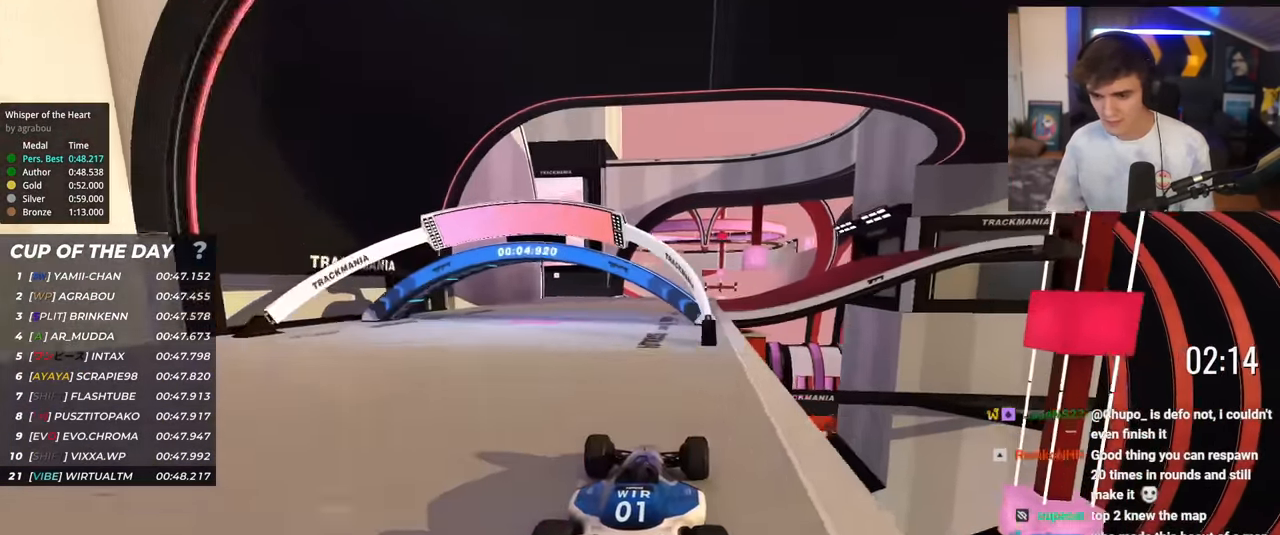
{"keys": ["up"], "events": [[17, "right", "down"], [50, "right", "up"], [250, "right", "down"], [333, "right", "up"]]}
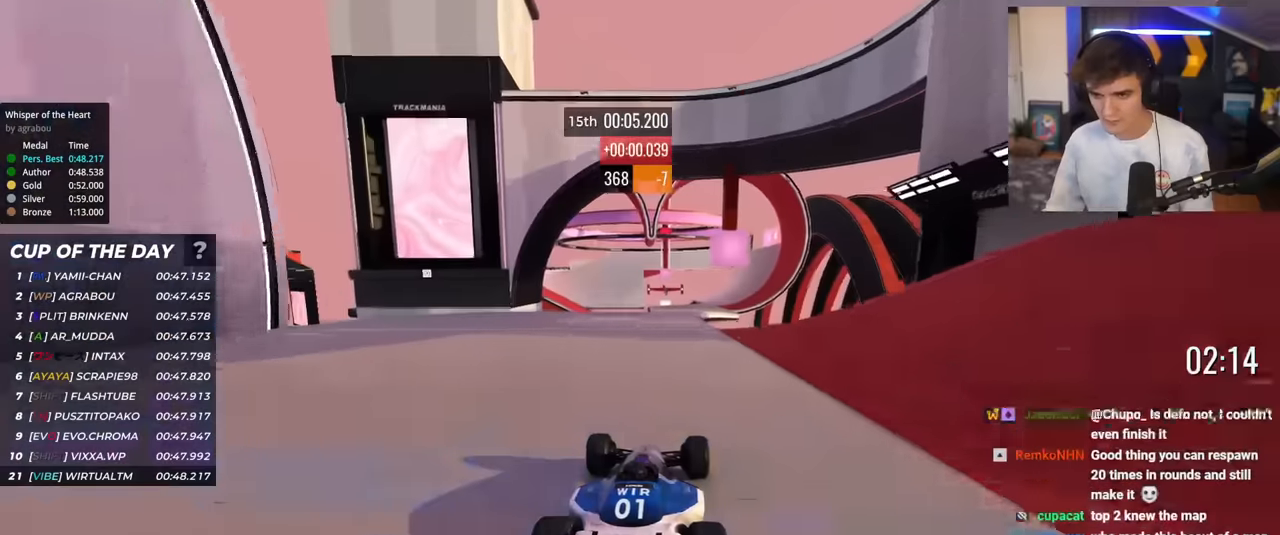
{"keys": ["up"], "events": [[117, "right", "down"], [217, "right", "up"]]}
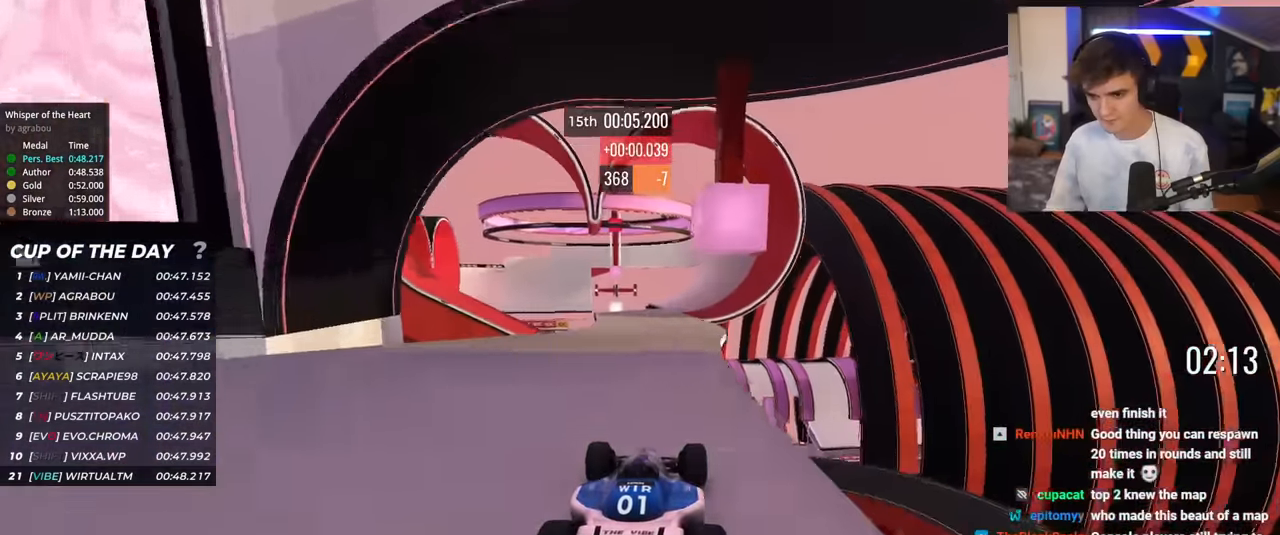
{"keys": ["up"], "events": [[267, "right", "down"], [367, "right", "up"]]}
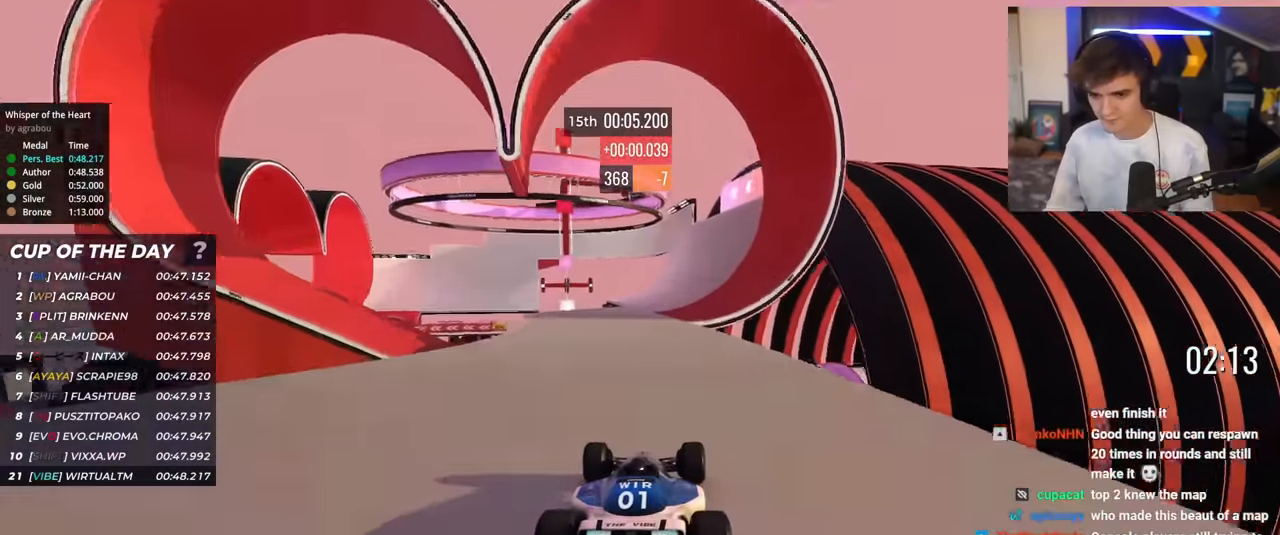
{"keys": ["up"], "events": [[250, "right", "down"], [300, "right", "up"]]}
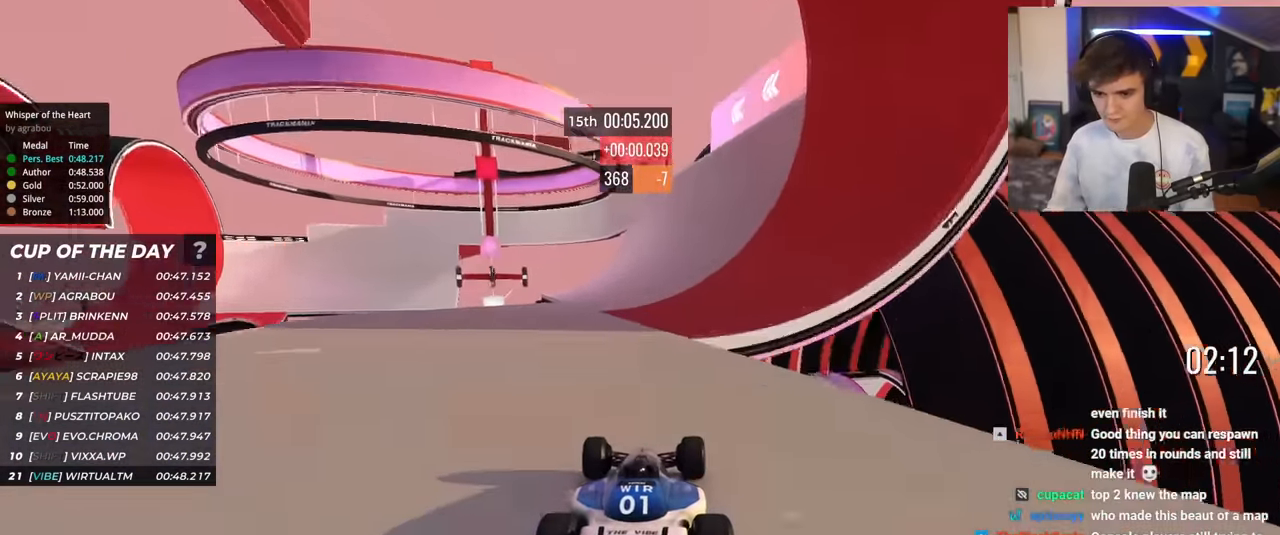
{"keys": ["up"], "events": [[117, "right", "down"], [167, "right", "up"]]}
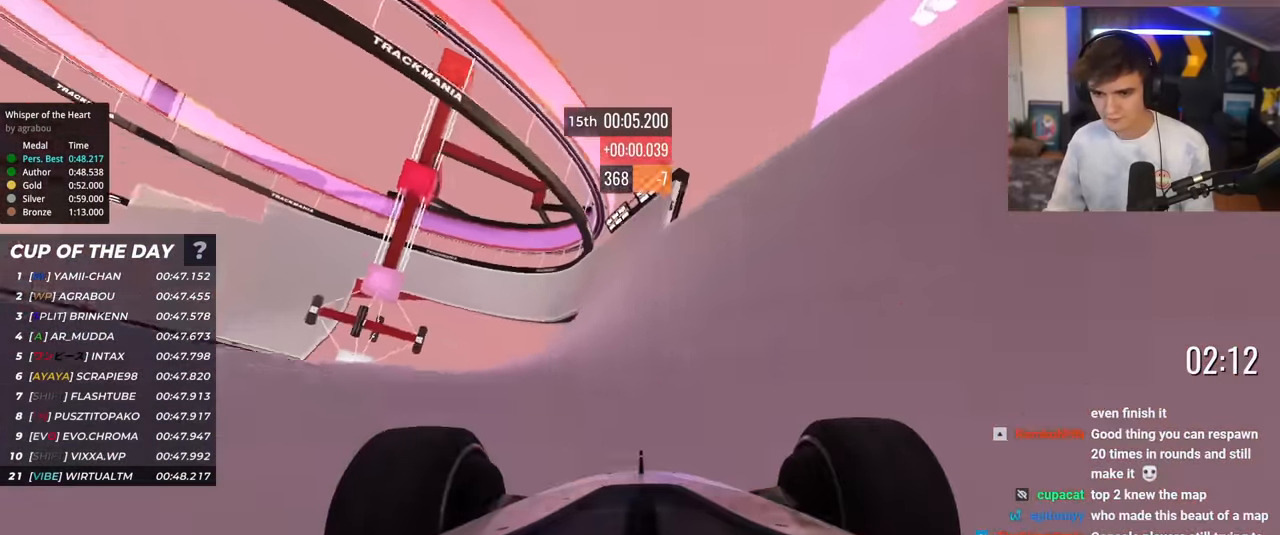
{"keys": ["up"], "events": [[183, "left", "down"], [233, "left", "up"]]}
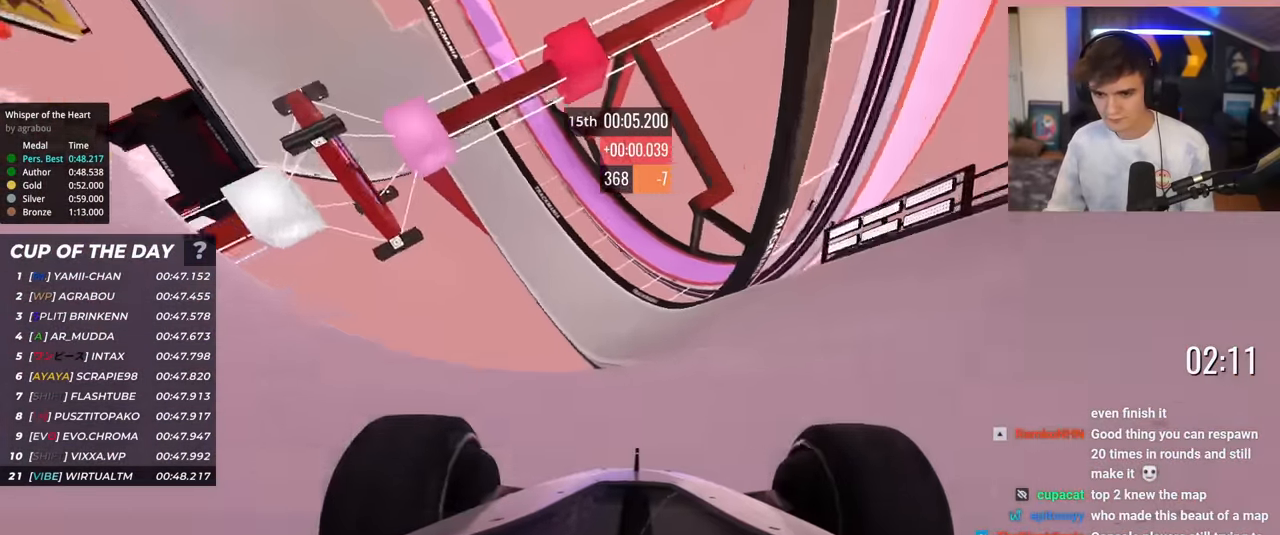
{"keys": ["left", "up"], "events": [[17, "left", "down"], [50, "left", "up"], [150, "left", "down"], [201, "left", "up"], [434, "left", "down"]]}
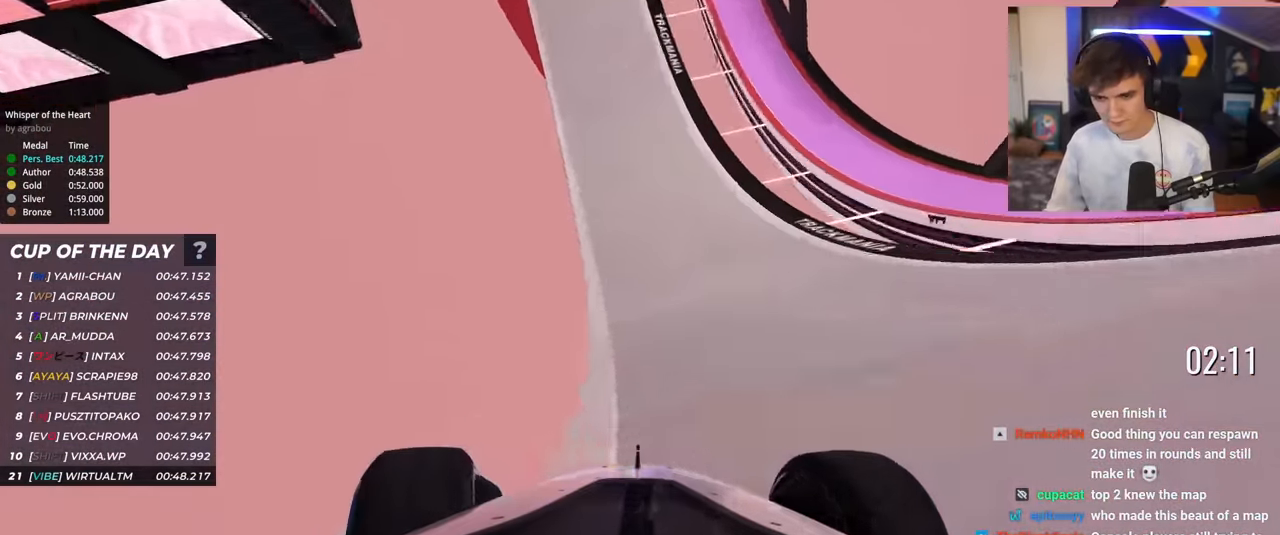
{"keys": ["up"], "events": [[67, "left", "up"]]}
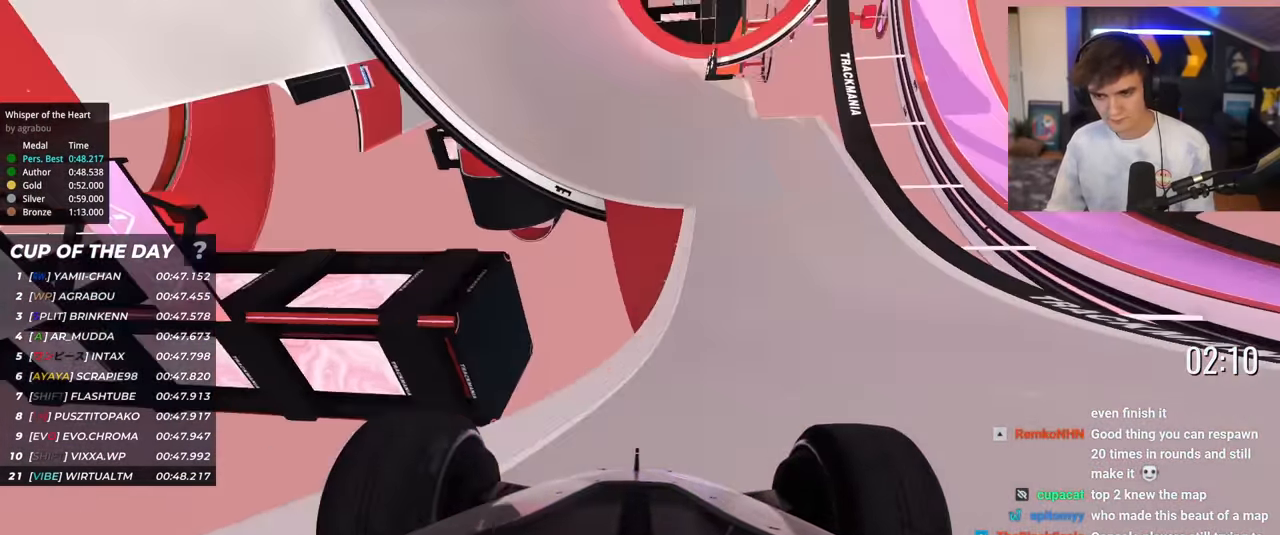
{"keys": ["up"], "events": [[84, "left", "down"], [234, "left", "up"], [317, "right", "down"], [367, "right", "up"]]}
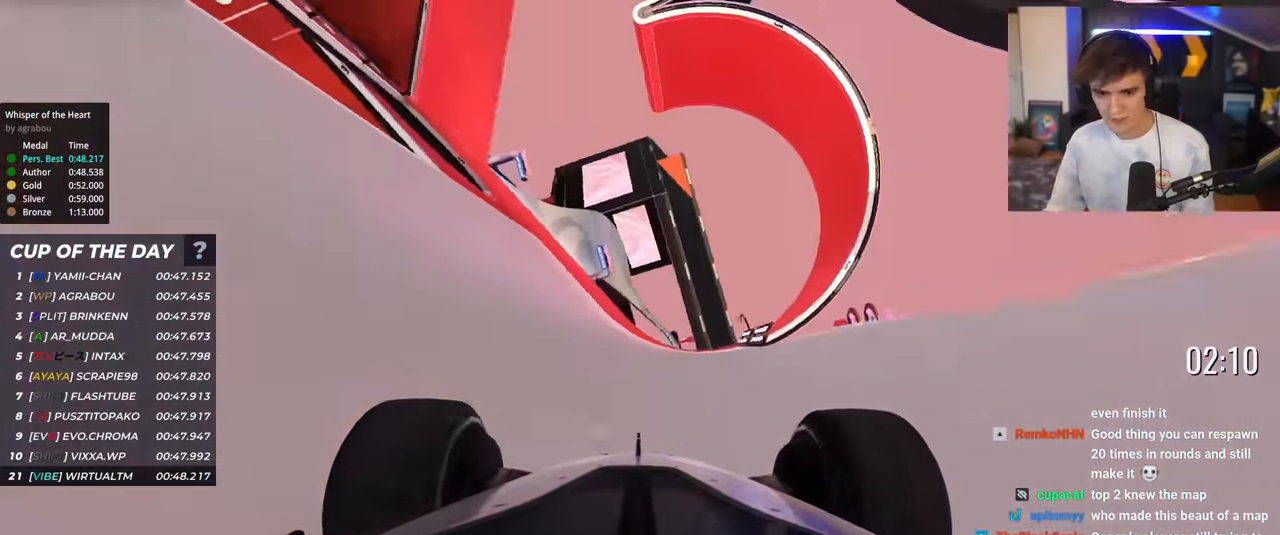
{"keys": ["up"], "events": [[17, "left", "down"], [100, "left", "up"], [283, "left", "down"], [384, "left", "up"]]}
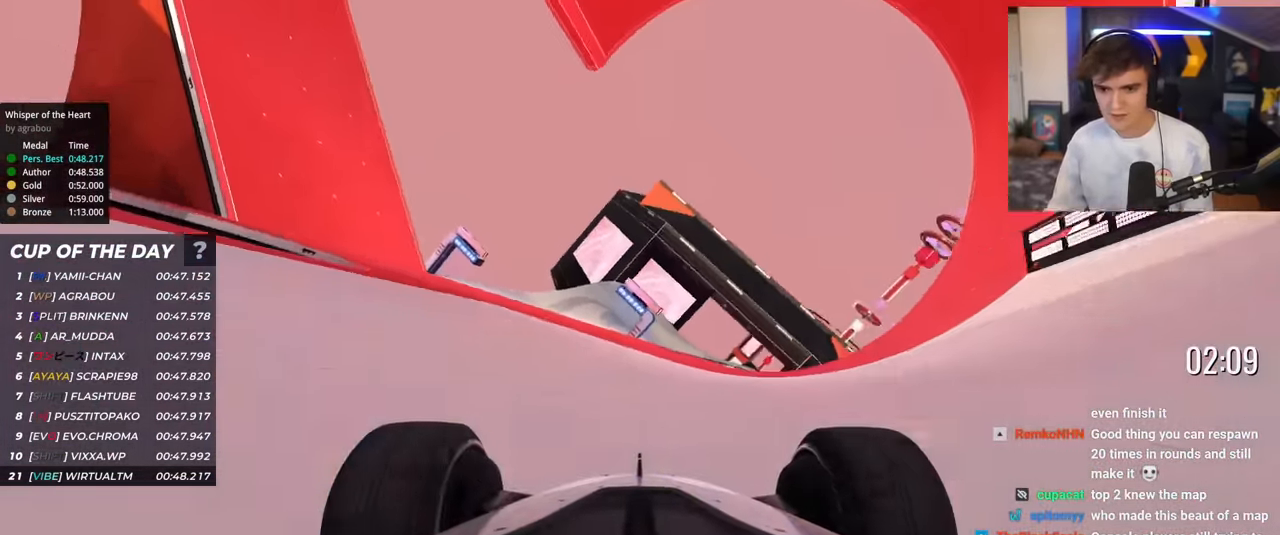
{"keys": ["up"], "events": []}
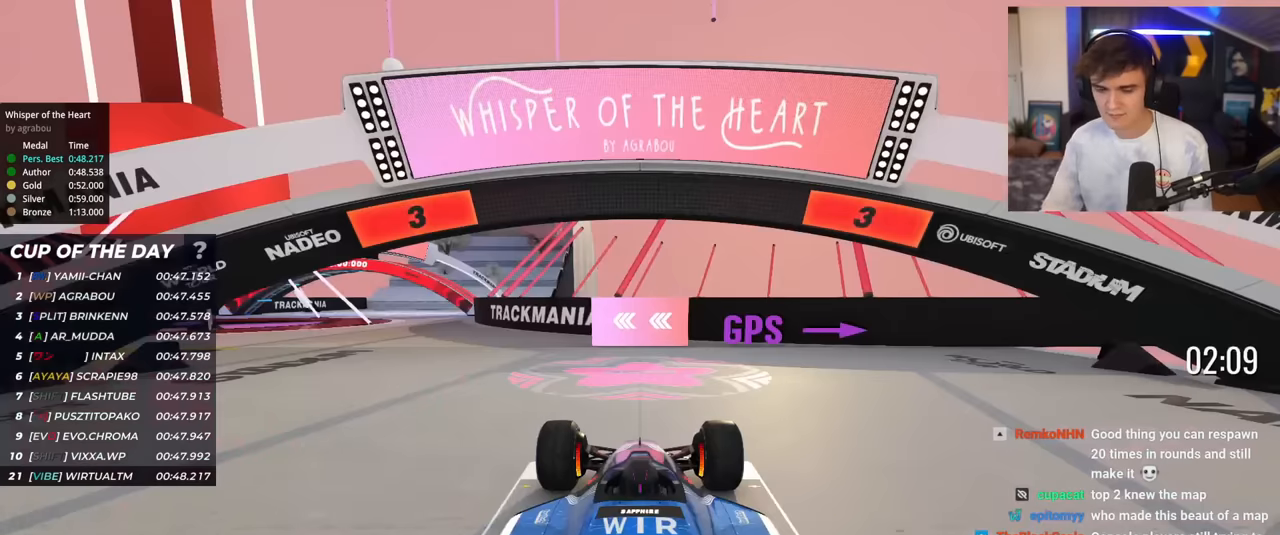
{"keys": ["up"], "events": []}
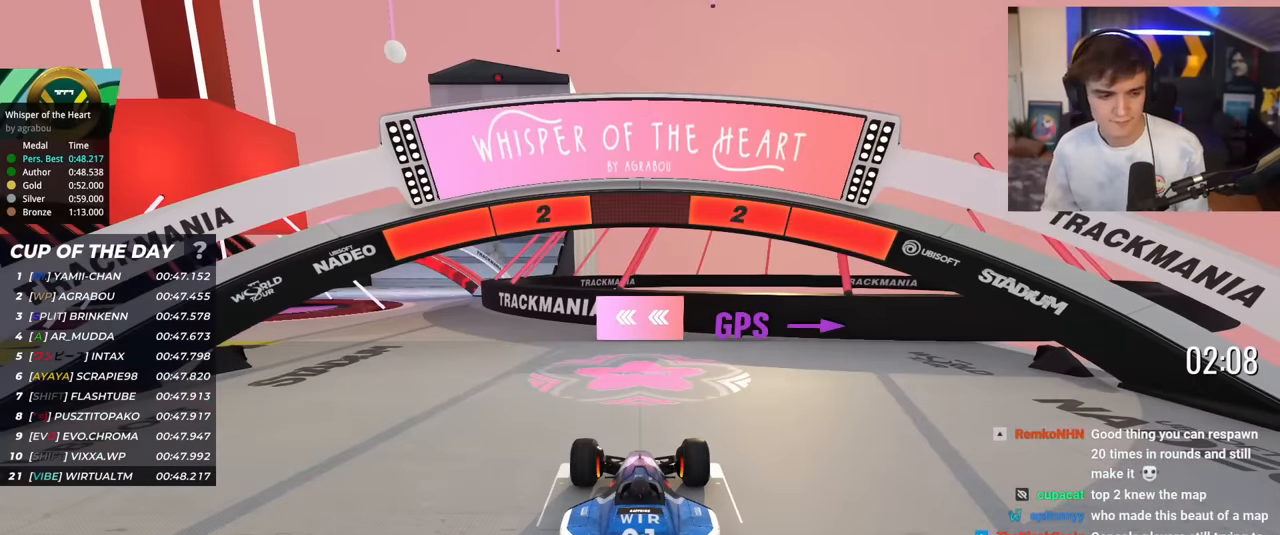
{"keys": ["up"], "events": []}
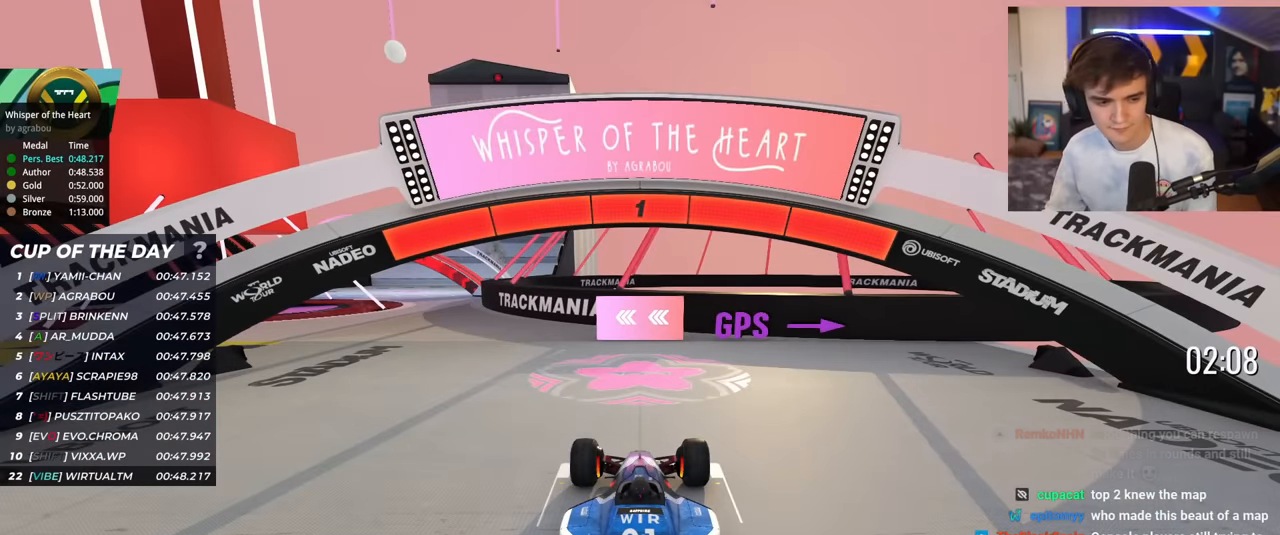
{"keys": ["up"], "events": []}
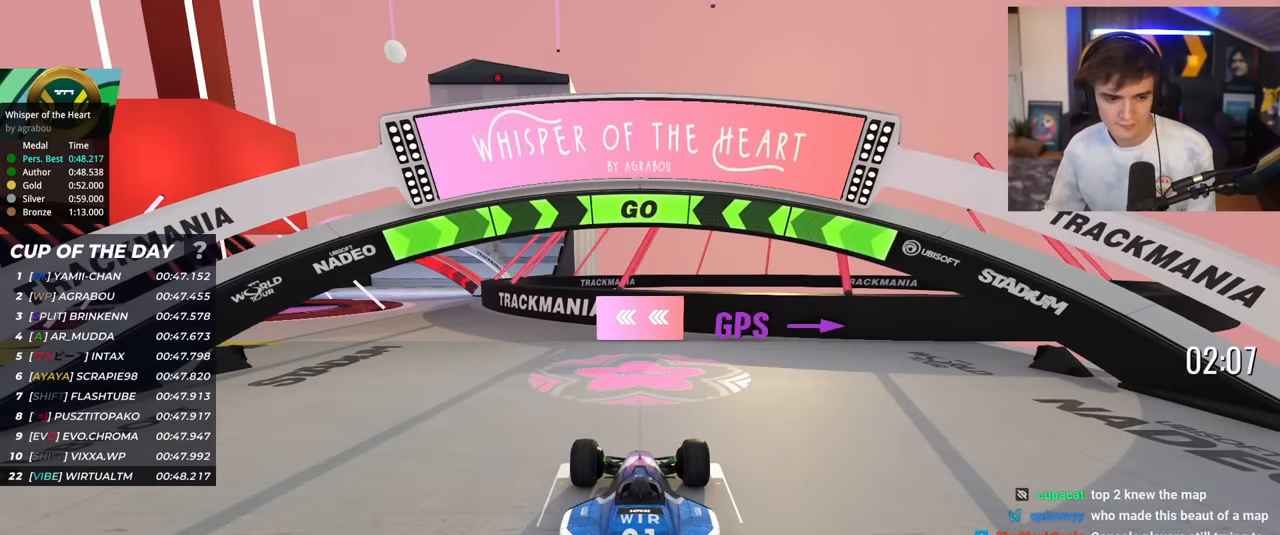
{"keys": ["left", "up"], "events": [[84, "left", "down"]]}
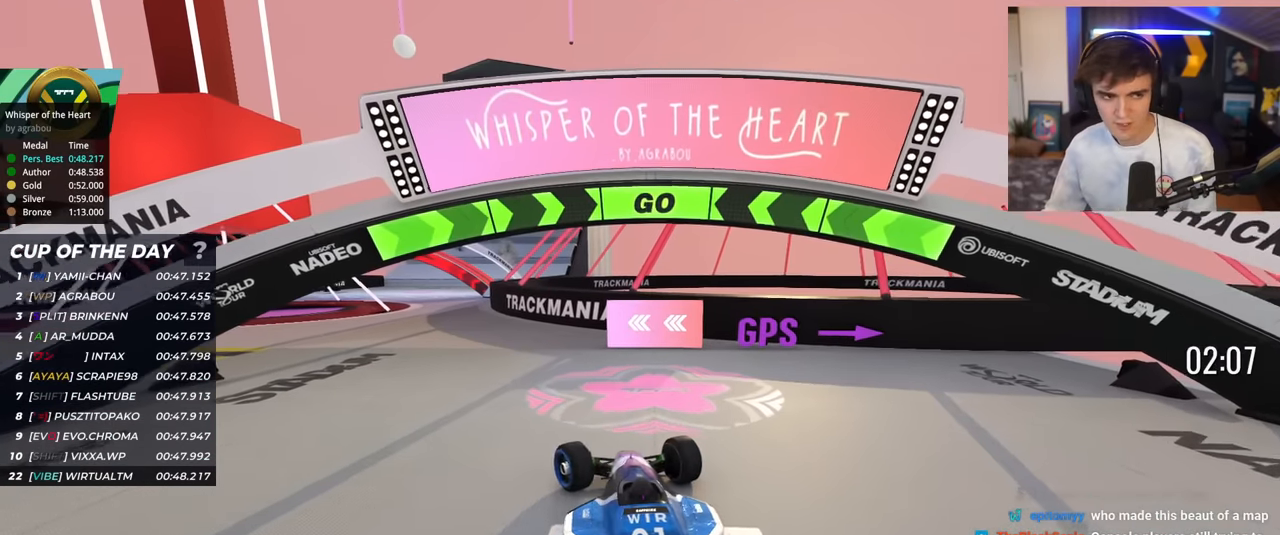
{"keys": ["left", "up"], "events": []}
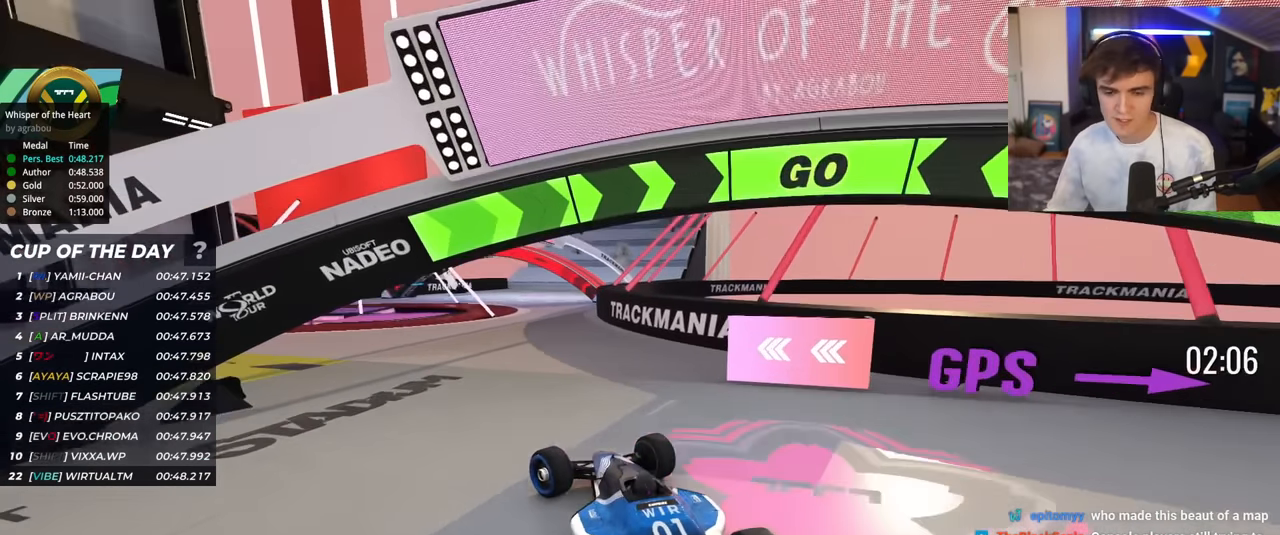
{"keys": ["left", "up"], "events": []}
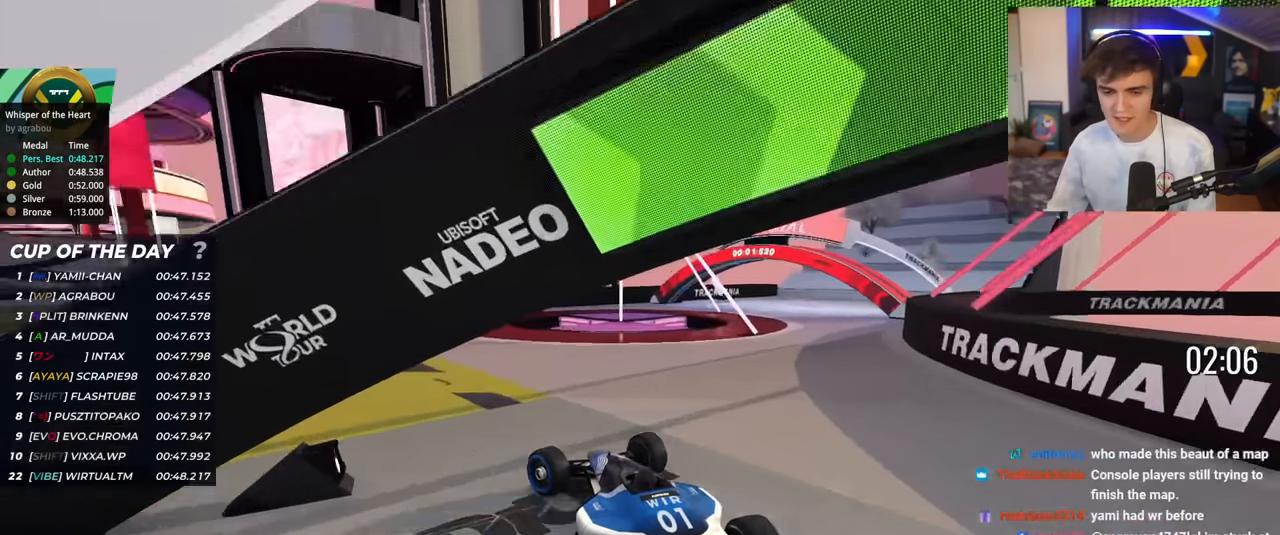
{"keys": ["left", "up"], "events": [[233, "left", "up"], [500, "left", "down"]]}
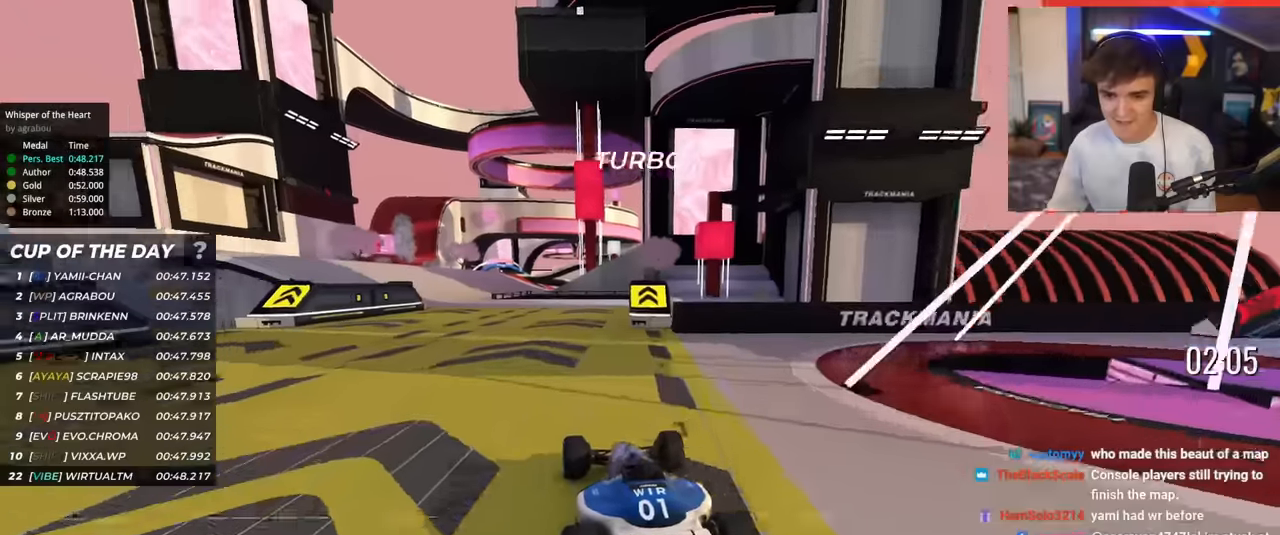
{"keys": ["left", "up"], "events": [[101, "left", "up"], [251, "left", "down"], [301, "left", "up"], [434, "left", "down"]]}
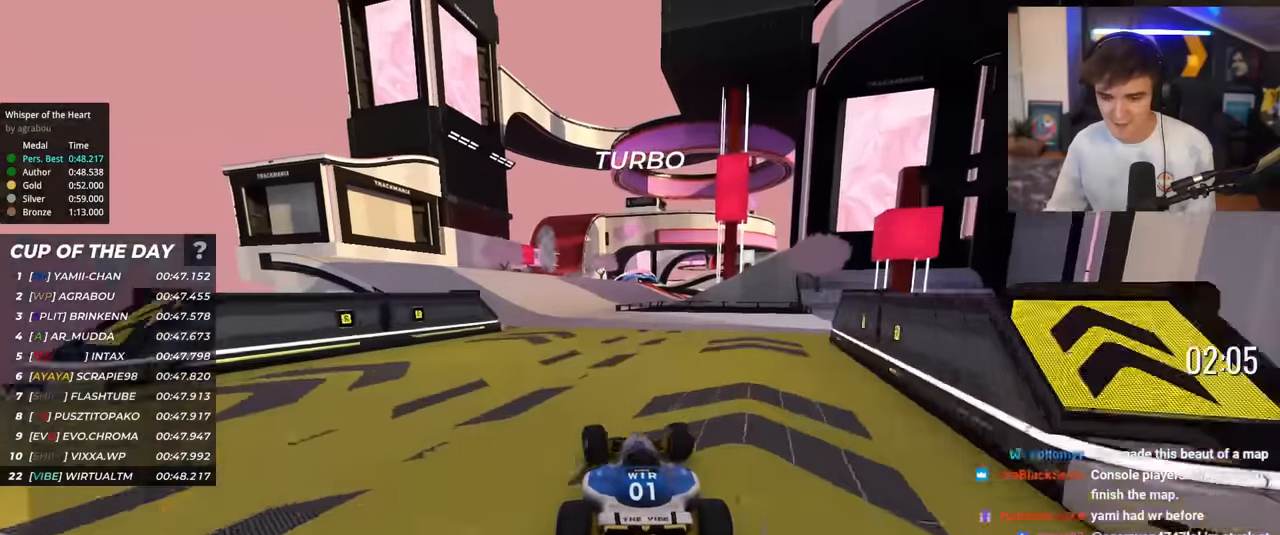
{"keys": ["up"], "events": [[33, "left", "up"], [167, "left", "down"], [217, "left", "up"], [350, "right", "down"], [400, "right", "up"]]}